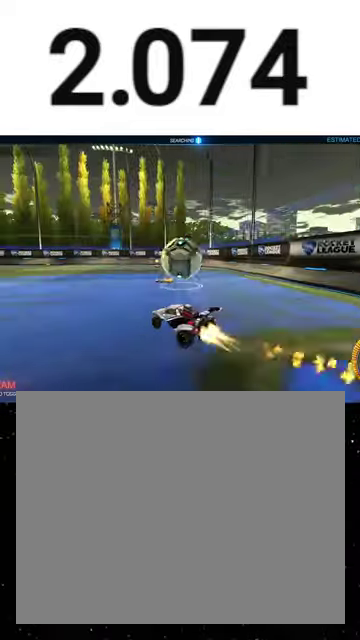
Gameplay with a controller (Xbox layout); each line is a JSON object with the inputs held at the frame after it. "events" lists button and stick changes between this image and that frame as [ms after this image, input, new state], when the widget could be followed in between. This overlay highlights the sticks when they move; stick clicks (L3 R3) are not distinguishable. Not read: L2 left_stick.
{"buttons": ["X", "Y", "R1", "R2"], "right_stick": "center", "events": [[100, "A", "down"], [167, "A", "up"], [233, "A", "down"], [267, "X", "down"], [300, "A", "up"], [333, "Y", "down"], [400, "Y", "up"], [500, "Y", "down"]]}
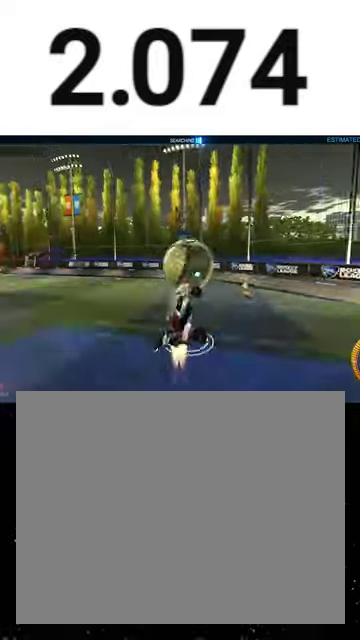
{"buttons": ["X", "L1", "R2"], "right_stick": "center", "events": [[67, "R1", "up"], [100, "Y", "up"], [267, "L1", "down"], [333, "Y", "down"], [467, "Y", "up"]]}
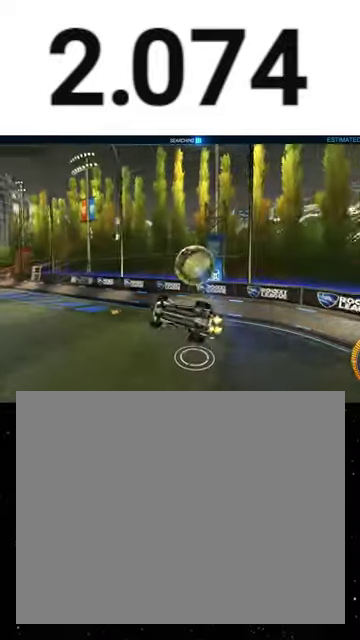
{"buttons": ["X", "R1", "R2"], "right_stick": "center", "events": [[167, "Y", "down"], [200, "R1", "down"], [267, "R1", "up"], [267, "Y", "up"], [367, "R1", "down"], [400, "L1", "up"]]}
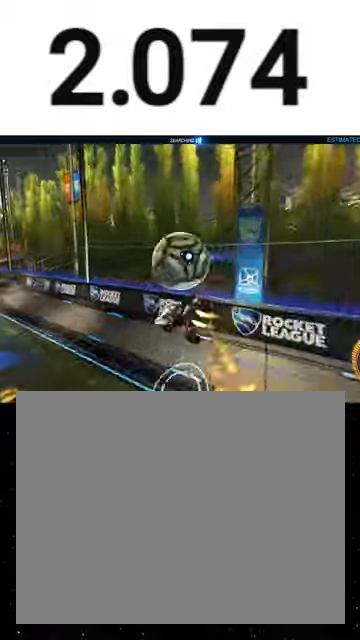
{"buttons": ["R2"], "right_stick": "center", "events": [[33, "Y", "down"], [67, "X", "up"], [133, "Y", "up"], [433, "R1", "up"]]}
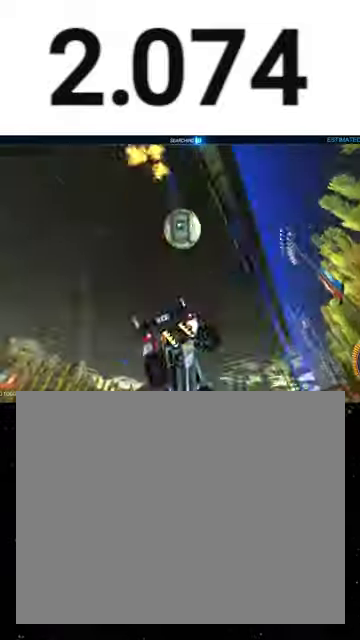
{"buttons": ["A", "R2"], "right_stick": "center", "events": [[433, "A", "down"]]}
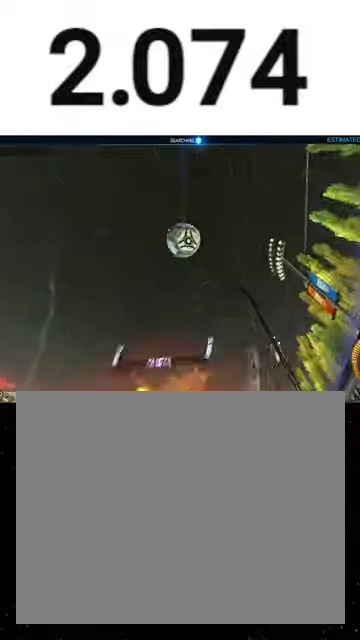
{"buttons": ["X", "R1", "R2"], "right_stick": "center", "events": [[167, "A", "up"], [300, "X", "down"], [433, "R1", "down"]]}
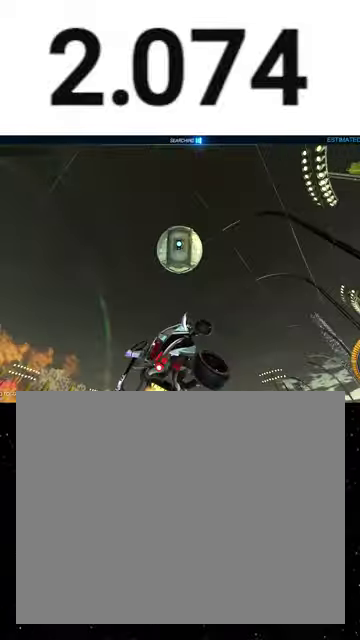
{"buttons": ["X", "R1", "R2"], "right_stick": "center", "events": []}
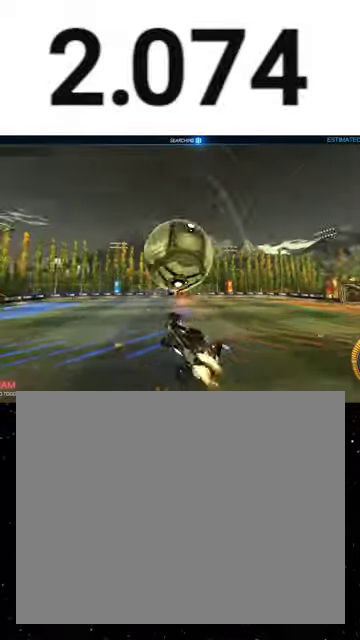
{"buttons": ["X", "R1", "R2"], "right_stick": "center", "events": [[267, "R1", "up"], [267, "X", "up"], [333, "R1", "down"], [333, "X", "down"]]}
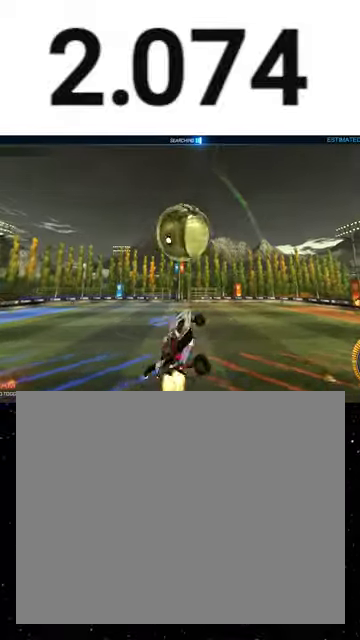
{"buttons": ["X", "R1", "R2"], "right_stick": "center", "events": []}
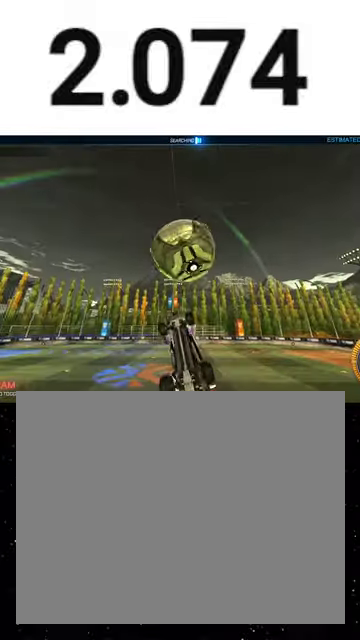
{"buttons": ["X", "R1", "R2"], "right_stick": "center", "events": []}
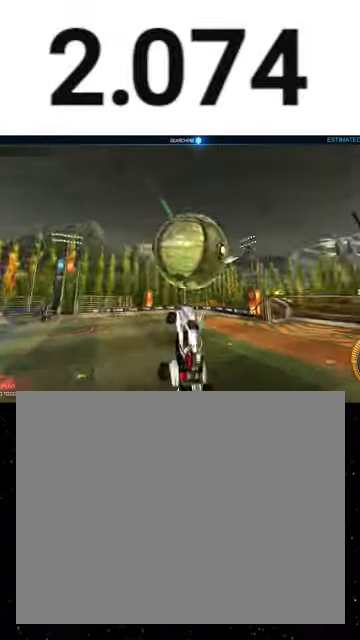
{"buttons": ["X", "R1", "R2"], "right_stick": "center", "events": [[367, "Y", "down"], [500, "Y", "up"]]}
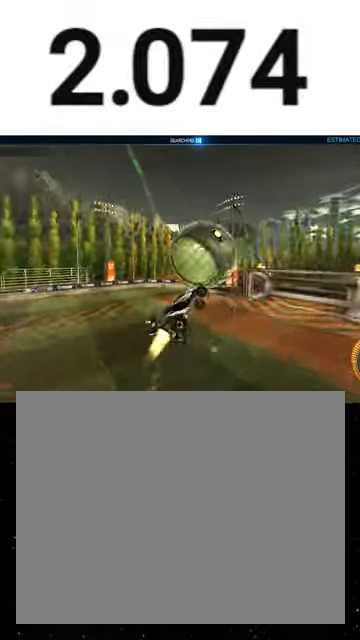
{"buttons": ["L1", "R2"], "right_stick": "center", "events": [[33, "L1", "down"], [67, "Y", "down"], [167, "Y", "up"], [233, "Y", "down"], [300, "Y", "up"], [400, "X", "up"], [433, "Y", "down"], [500, "R1", "up"], [500, "Y", "up"]]}
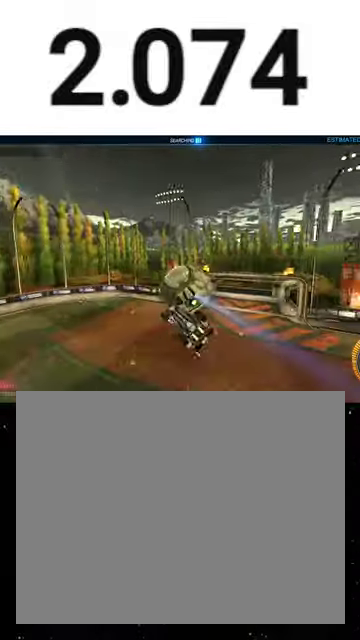
{"buttons": ["L1", "R2"], "right_stick": "center", "events": [[133, "R1", "down"], [167, "X", "down"], [167, "Y", "down"], [267, "R1", "up"], [267, "Y", "up"], [300, "X", "up"]]}
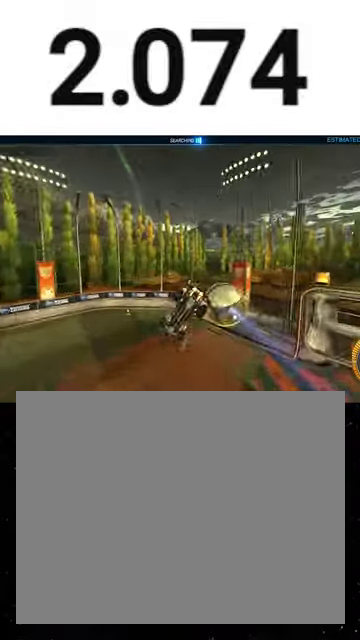
{"buttons": ["L1", "R2"], "right_stick": "center", "events": [[67, "X", "down"], [200, "X", "up"], [300, "X", "down"], [333, "R1", "down"], [433, "R1", "up"], [433, "X", "up"]]}
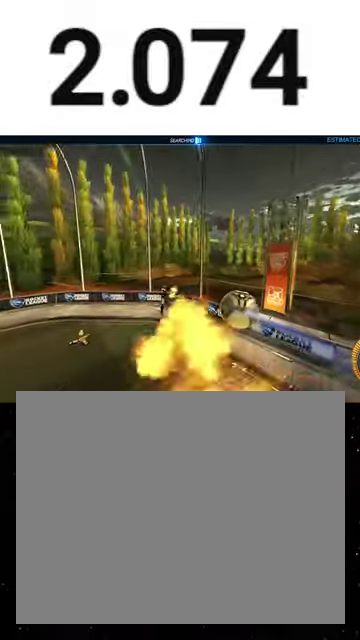
{"buttons": ["L1", "R1", "R2"], "right_stick": "center", "events": [[200, "R1", "down"], [333, "R1", "up"], [467, "R1", "down"]]}
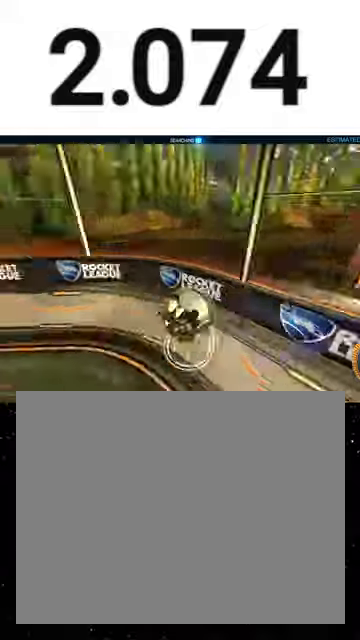
{"buttons": ["L1", "R2"], "right_stick": "center", "events": [[33, "Y", "down"], [133, "L1", "up"], [233, "Y", "up"], [267, "L1", "down"], [400, "R1", "up"]]}
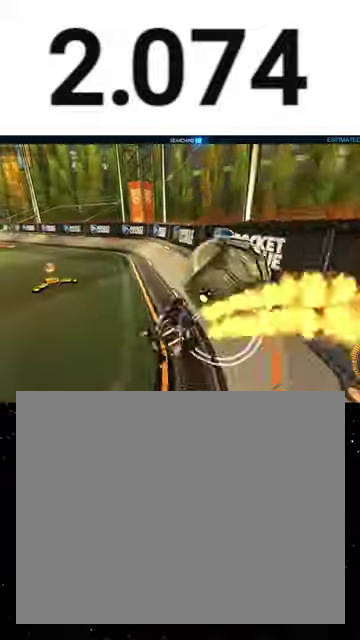
{"buttons": ["L1", "R1", "R2"], "right_stick": "center", "events": [[200, "A", "down"], [400, "A", "up"], [433, "R1", "down"]]}
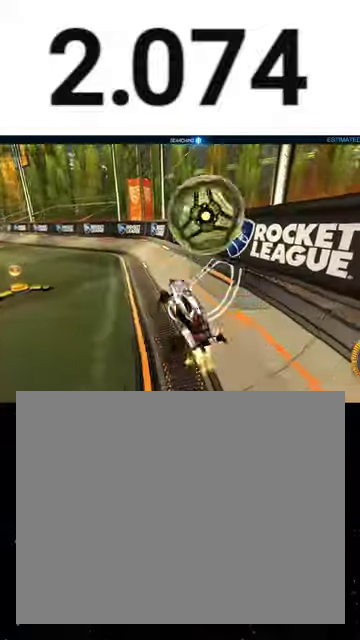
{"buttons": ["B", "Y", "L1", "R1", "R2"], "right_stick": "center", "events": [[233, "Y", "down"], [267, "B", "down"], [367, "B", "up"], [433, "Y", "up"], [467, "B", "down"], [500, "Y", "down"]]}
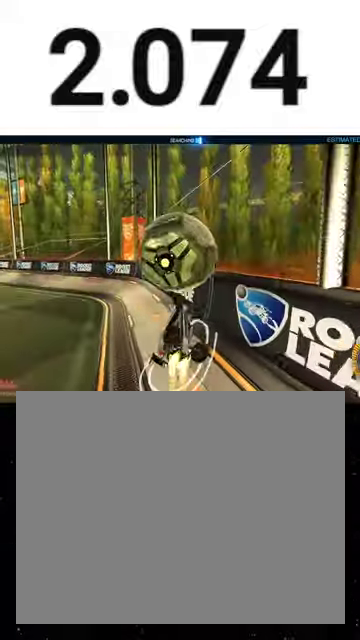
{"buttons": ["R1", "R2"], "right_stick": "center", "events": [[167, "Y", "up"], [233, "Y", "down"], [333, "B", "up"], [333, "Y", "up"], [400, "L1", "up"]]}
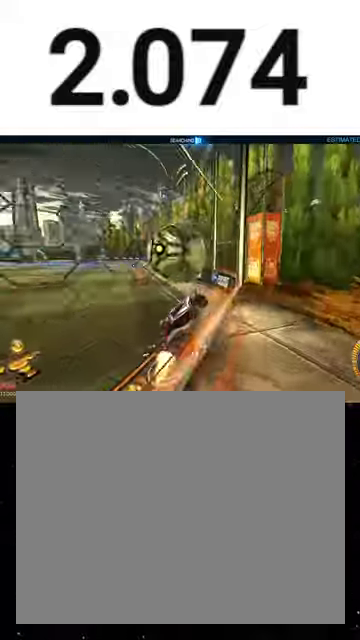
{"buttons": ["X", "R1", "R2"], "right_stick": "center", "events": [[267, "A", "down"], [333, "X", "down"], [367, "A", "up"], [400, "Y", "down"], [467, "Y", "up"]]}
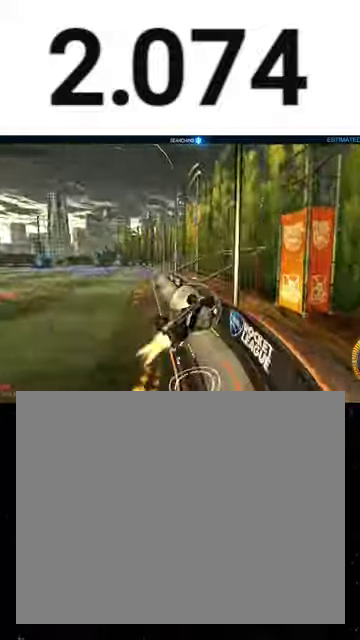
{"buttons": ["X", "L1", "R1", "R2"], "right_stick": "center", "events": [[33, "Y", "down"], [133, "Y", "up"], [200, "L1", "down"], [233, "Y", "down"], [333, "Y", "up"]]}
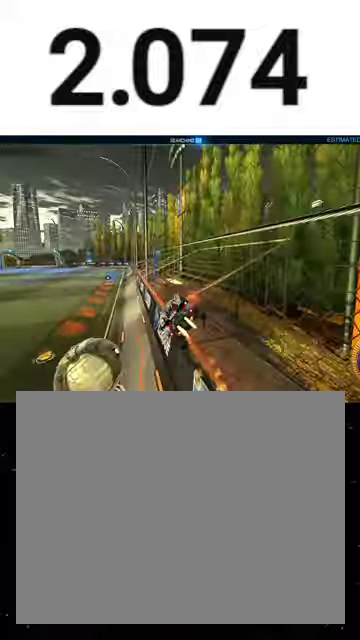
{"buttons": ["R1", "R2"], "right_stick": "center", "events": [[67, "X", "up"], [300, "L1", "up"], [367, "Y", "down"], [433, "Y", "up"]]}
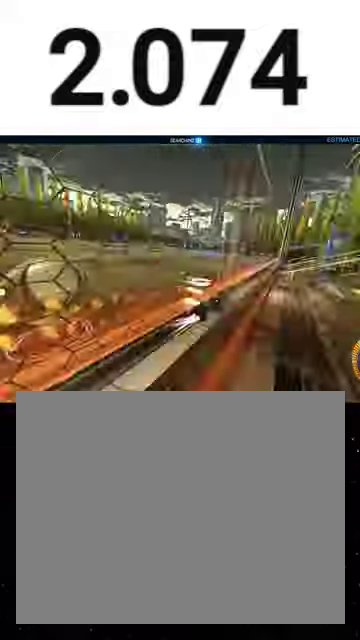
{"buttons": ["R2"], "right_stick": "center", "events": [[33, "Y", "down"], [100, "R1", "up"], [100, "R2", "up"], [133, "Y", "up"], [333, "R2", "down"]]}
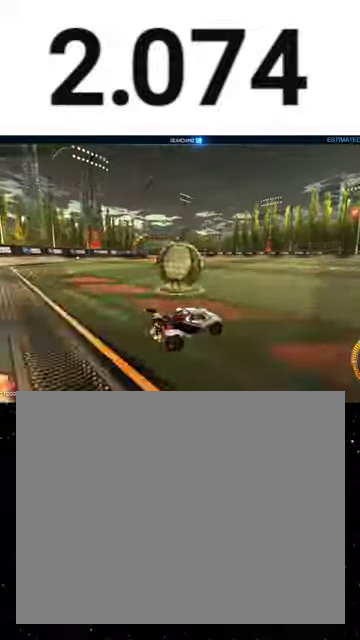
{"buttons": ["A", "R2"], "right_stick": "center", "events": [[100, "R1", "down"], [233, "R1", "up"], [400, "A", "down"], [400, "R1", "down"], [500, "R1", "up"]]}
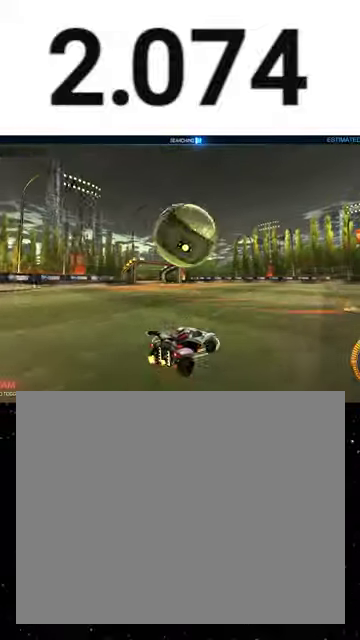
{"buttons": ["R1", "R2"], "right_stick": "center", "events": [[167, "X", "down"], [300, "R1", "down"], [333, "A", "up"], [467, "X", "up"]]}
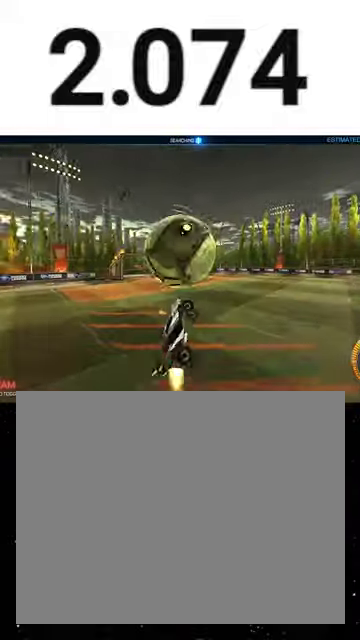
{"buttons": ["X", "R1", "R2"], "right_stick": "center", "events": [[67, "X", "down"]]}
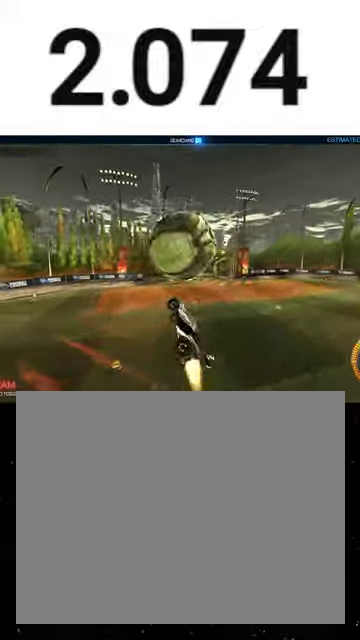
{"buttons": ["X", "R1", "R2"], "right_stick": "center", "events": []}
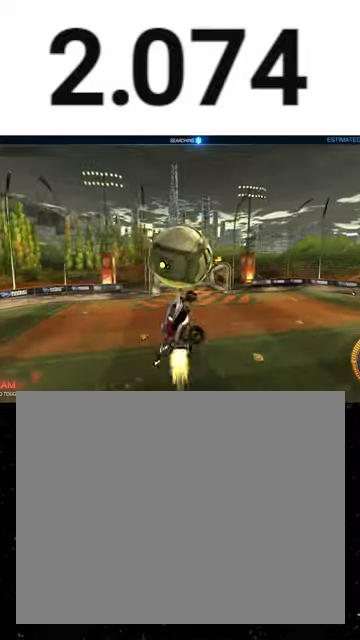
{"buttons": ["X", "R1", "R2"], "right_stick": "center", "events": []}
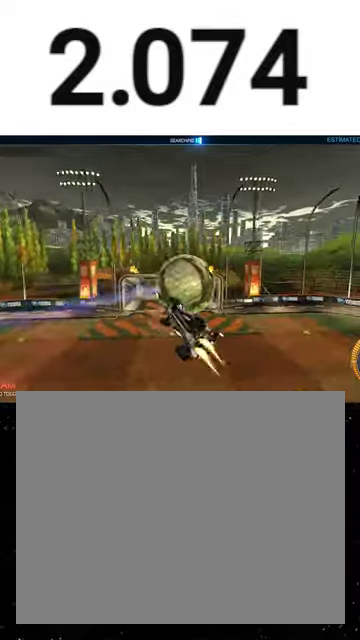
{"buttons": ["R2"], "right_stick": "center", "events": [[100, "Y", "down"], [200, "Y", "up"], [400, "R1", "up"], [400, "X", "up"]]}
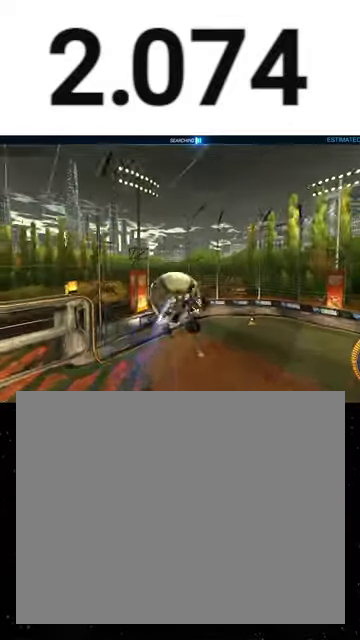
{"buttons": ["X", "R1", "R2"], "right_stick": "center", "events": [[33, "L1", "down"], [233, "R1", "down"], [267, "X", "down"], [400, "L1", "up"]]}